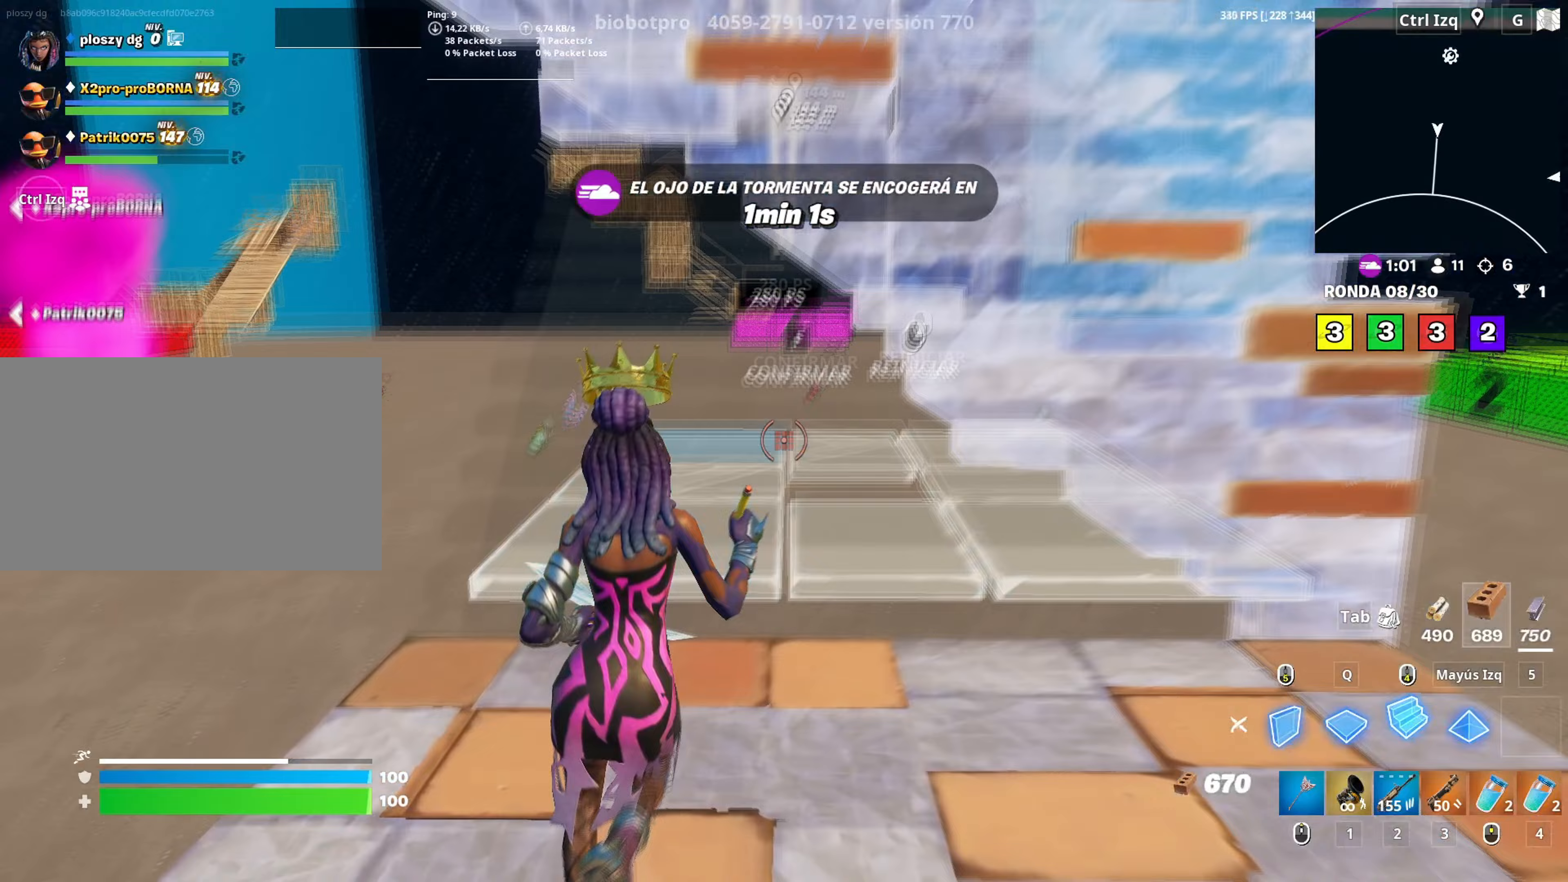
Gameplay with keyboard and mouse; each line is a JSON object with the keys and mouse buttons held at the frame after it. "events" lists presses ("down") and releases ("up") of "1", "2", "3", "4", "5", "a", "alt", "c", "caps_lock", "ctrl", "d", "e", "f", "g", "q", "r", "s", "shift", "space", "t", "tab", "v", "w", "x", "z", "mouse_left", "mouse_wheel" and "mouse_right" between this image and that frame as [ms after this image, input, new state], when the widget could be followed in between. "mouse_left", "mouse_wheel", "mouse_right" = the "left", "wheel", "right" buttons of the "mouse" list. No other keys are recorded. "wheel" means that the mouse wheel is clicked or scrolled. "mouse_move" is the direction in which the mouse moves at that frame (one of eight, or "still"), when it could be read.
{"keys": ["w"], "mouse": ["left"], "mouse_move": "right", "events": [[17, "f", "up"], [50, "a", "down"], [100, "f", "down"], [100, "mouse_left", "up"], [150, "f", "up"], [233, "f", "down"], [250, "a", "up"], [283, "f", "up"], [283, "mouse_left", "down"], [383, "f", "down"], [383, "mouse_left", "up"], [433, "mouse_left", "down"], [483, "f", "up"]]}
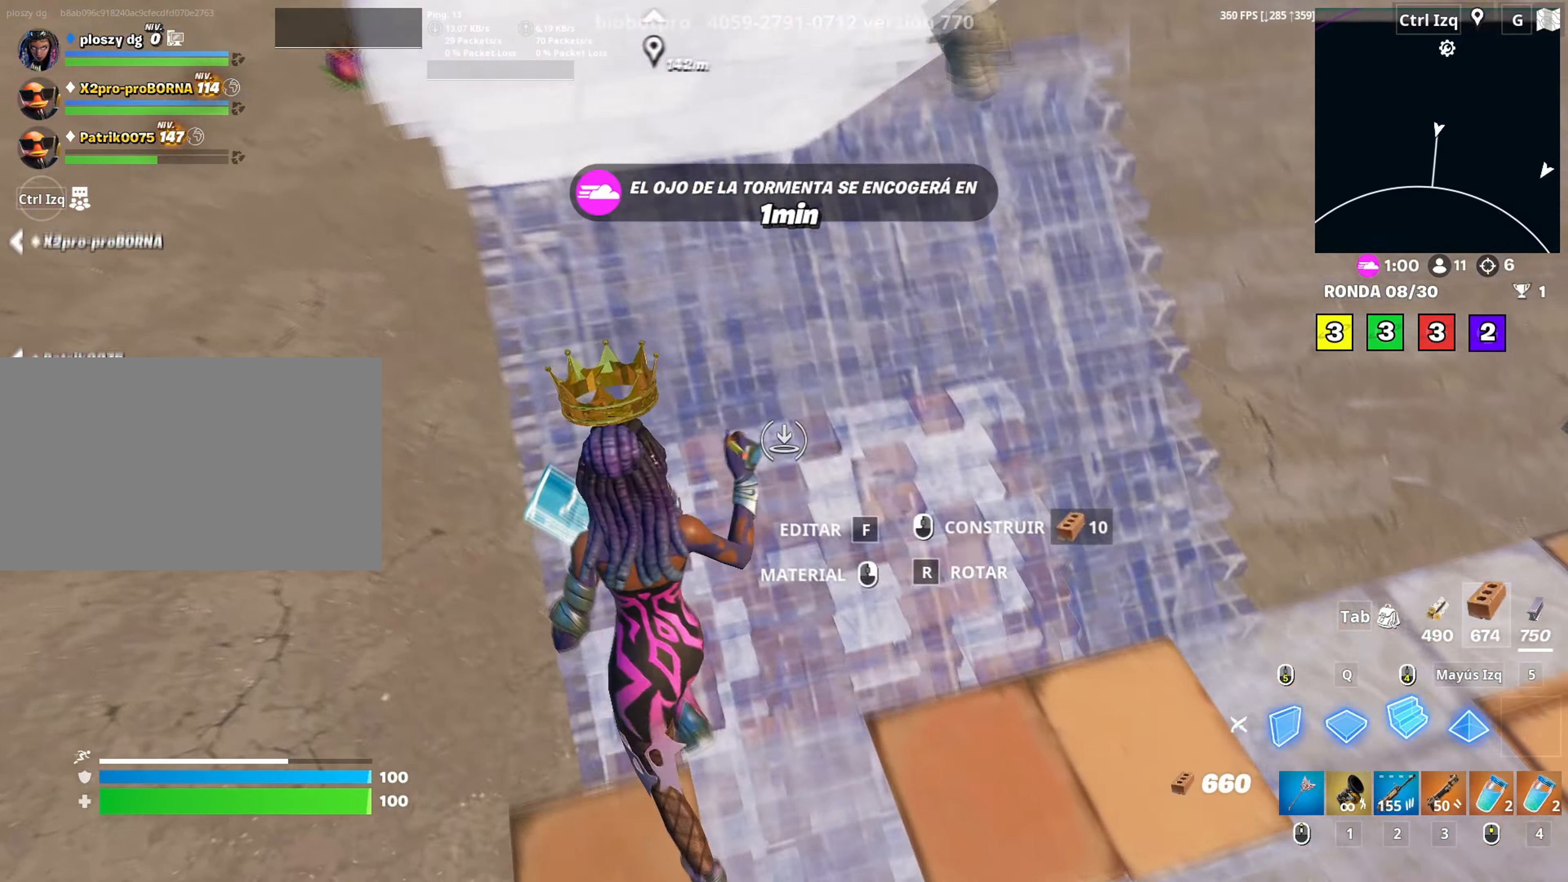
{"keys": ["w"], "mouse": ["wheel"], "mouse_move": "up", "events": [[17, "mouse_left", "up"], [117, "f", "down"], [117, "mouse_left", "down"], [167, "f", "up"], [217, "mouse_left", "up"], [250, "f", "down"], [267, "mouse_left", "down"], [300, "f", "up"], [400, "mouse_left", "up"], [483, "mouse_wheel", "down"]]}
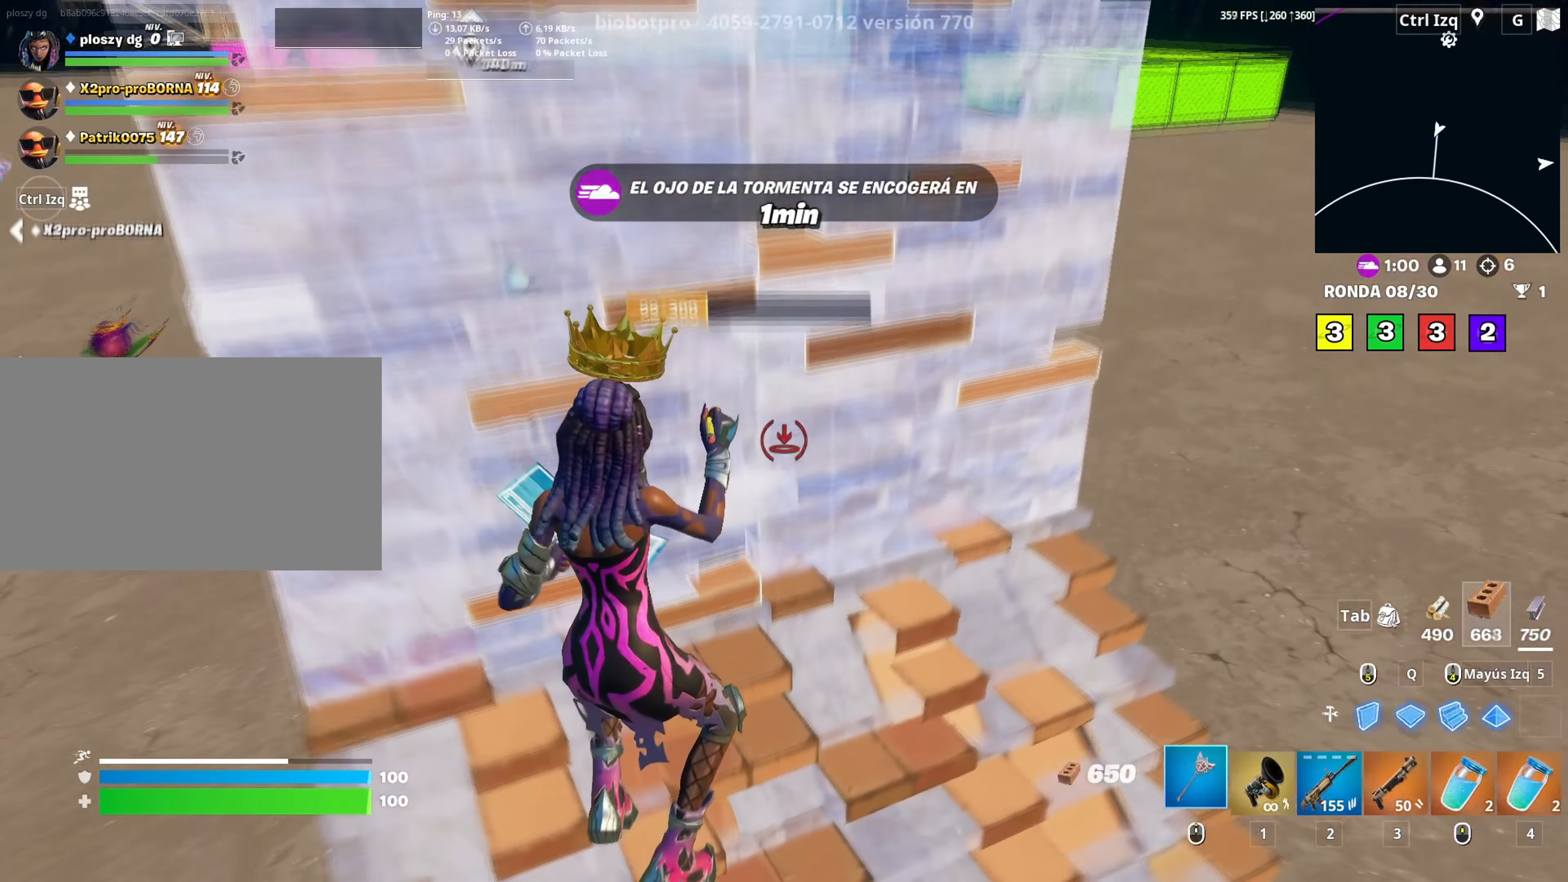
{"keys": ["d", "w"], "mouse": [], "mouse_move": "still", "events": [[83, "mouse_wheel", "up"], [133, "v", "down"], [183, "v", "up"], [267, "d", "down"]]}
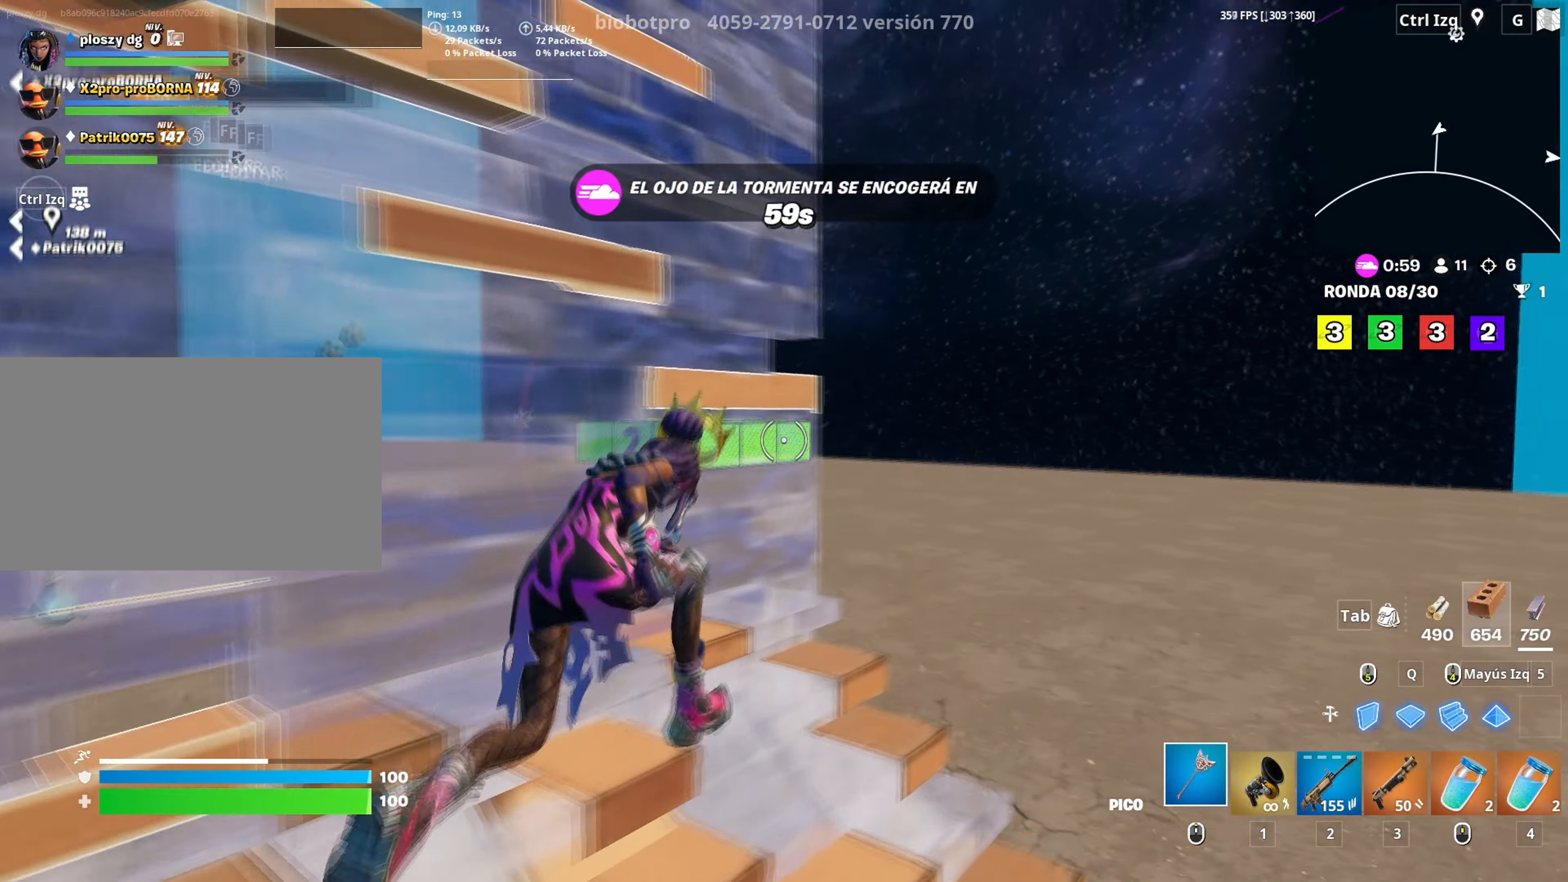
{"keys": ["c", "w"], "mouse": [], "mouse_move": "down-left", "events": [[183, "space", "down"], [250, "d", "up"], [283, "space", "up"], [467, "c", "down"]]}
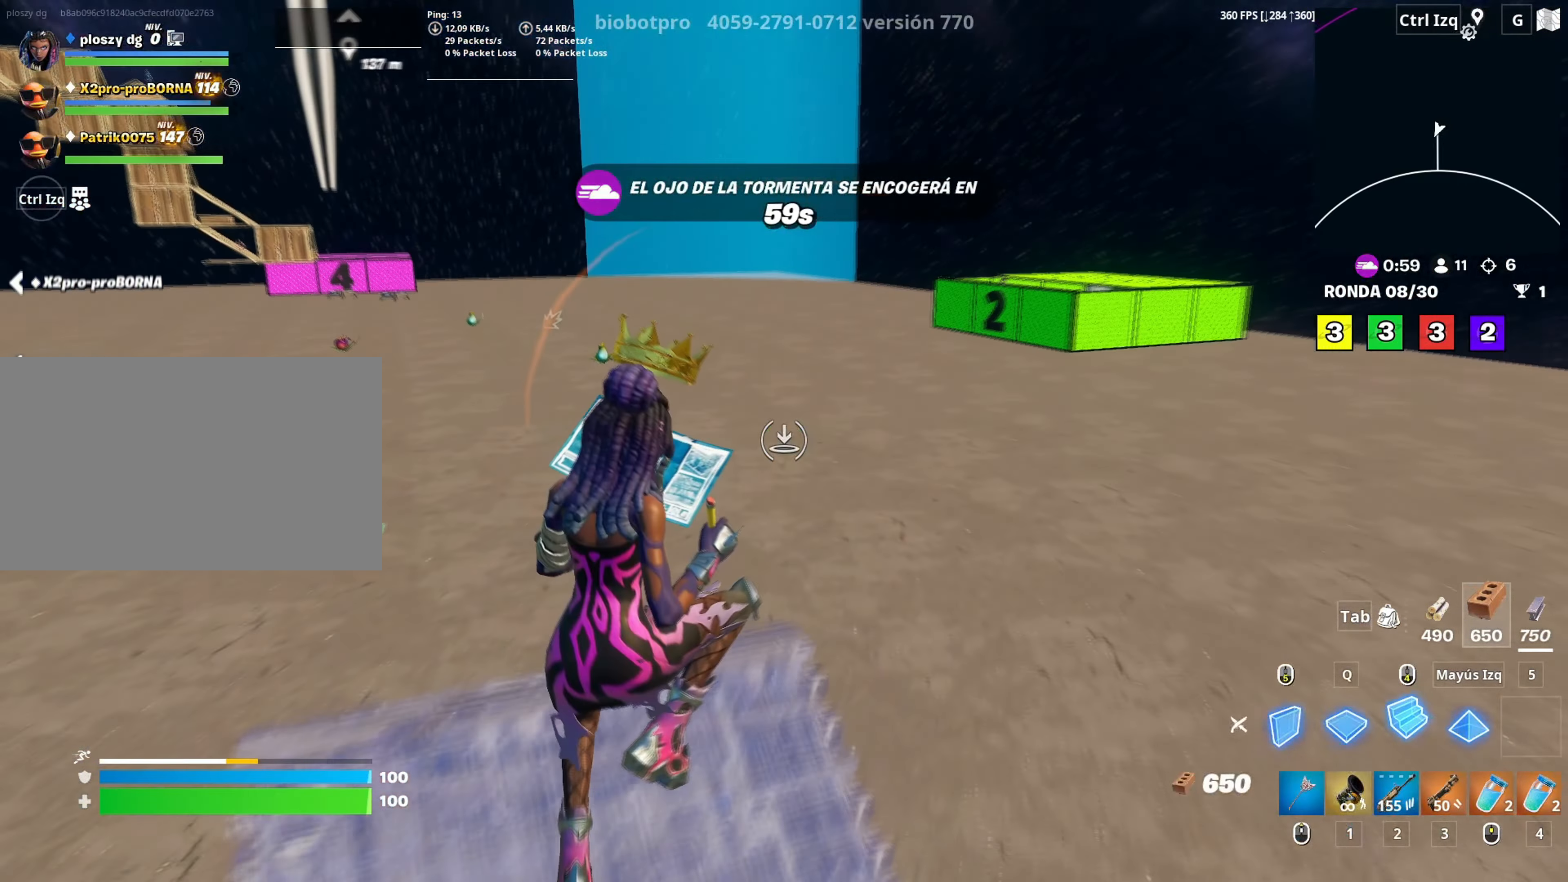
{"keys": ["w"], "mouse": [], "mouse_move": "right", "events": [[17, "c", "up"], [217, "1", "down"], [300, "1", "up"]]}
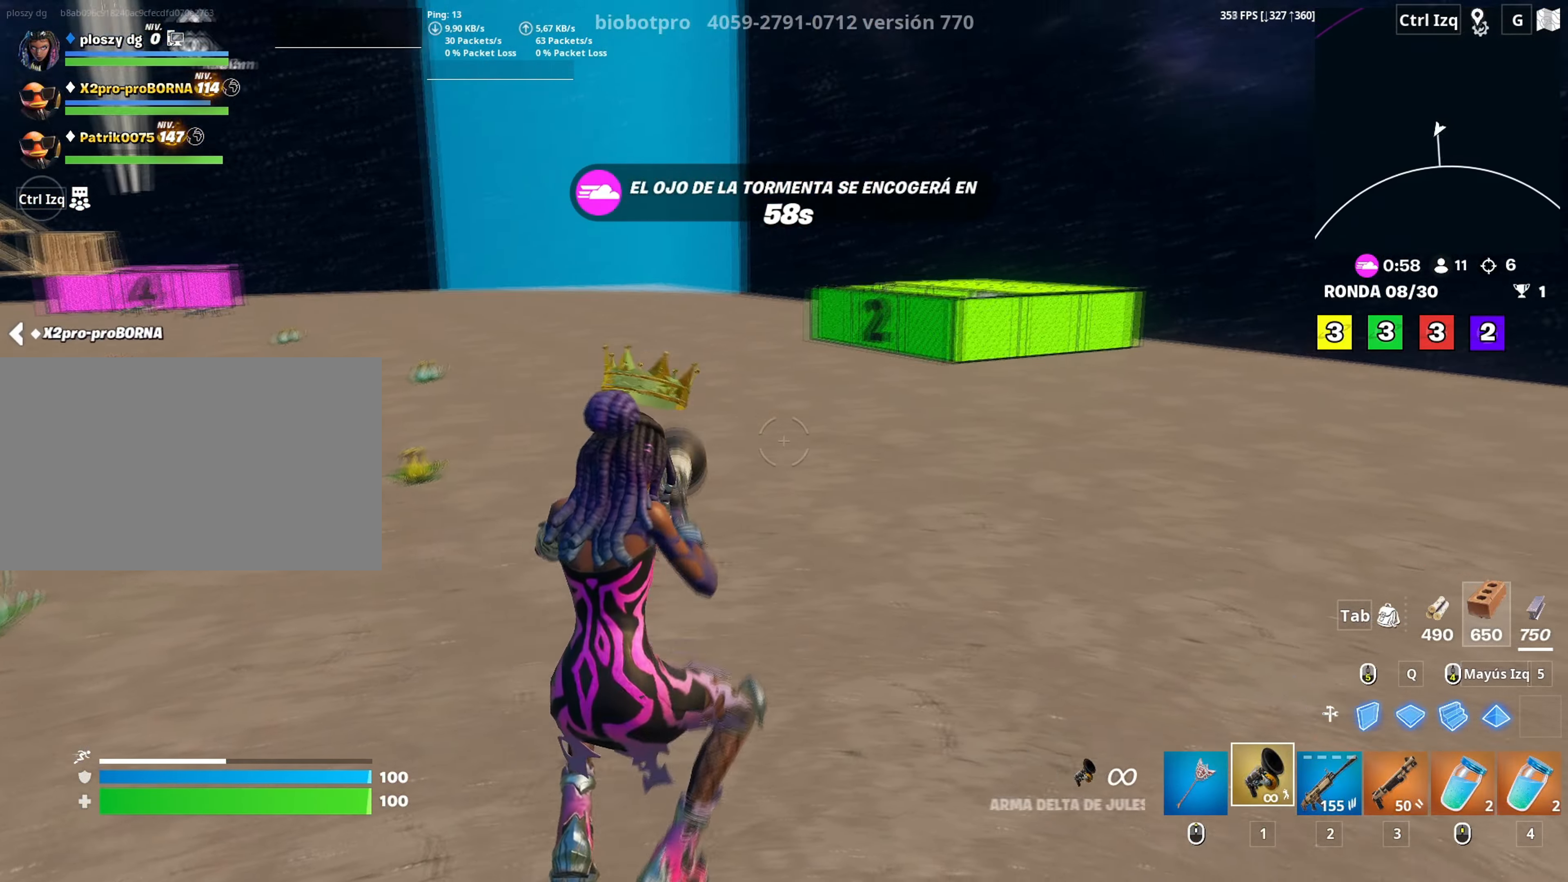
{"keys": ["w"], "mouse": [], "mouse_move": "right", "events": [[83, "mouse_left", "down"], [183, "mouse_left", "up"]]}
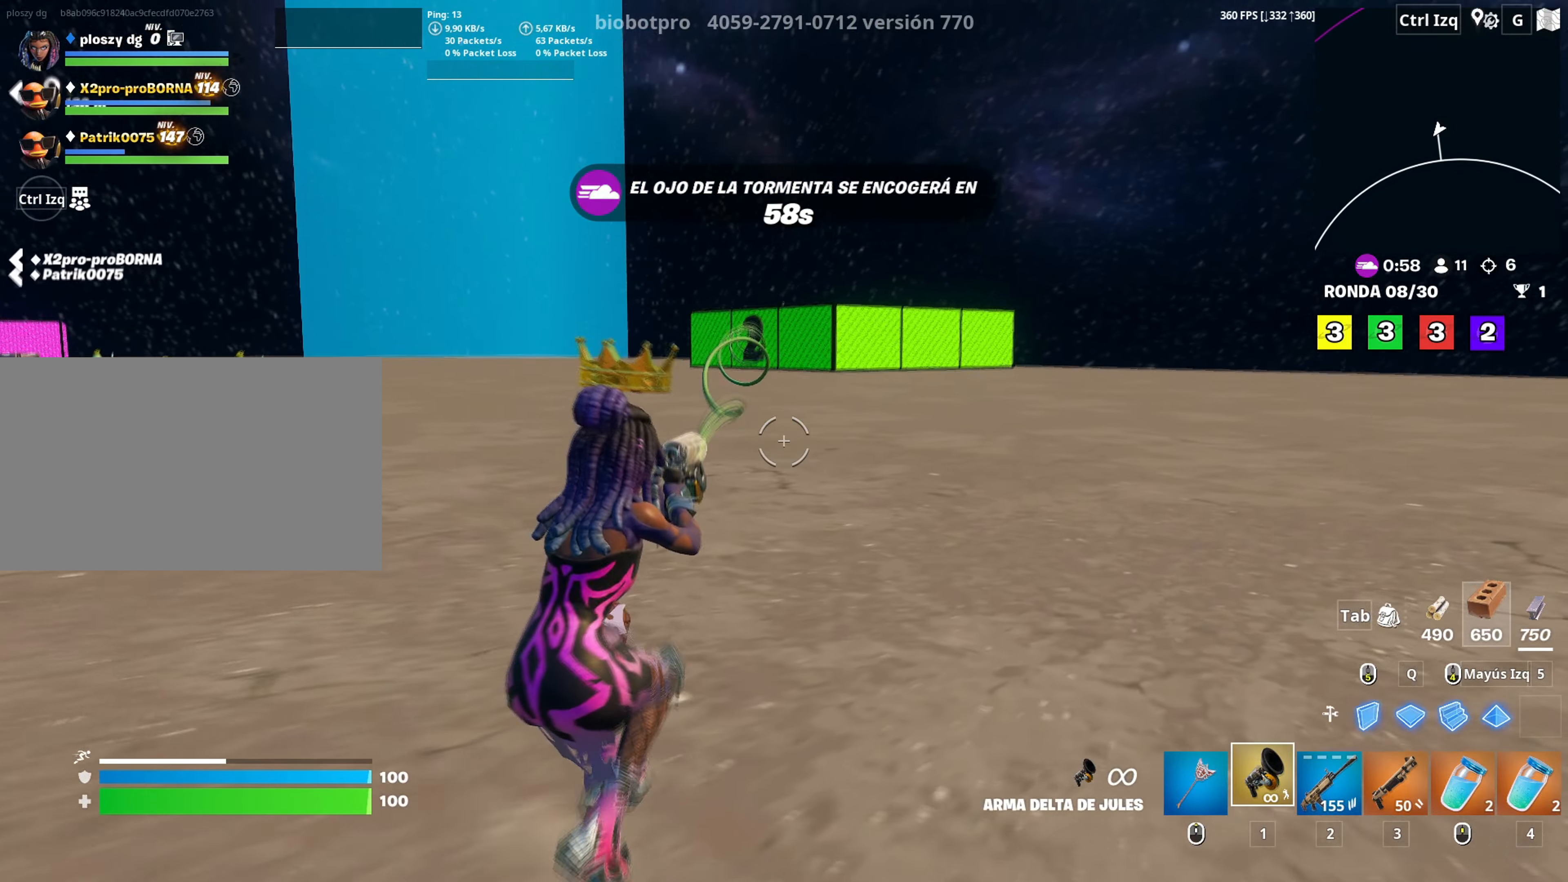
{"keys": ["w"], "mouse": [], "mouse_move": "still", "events": []}
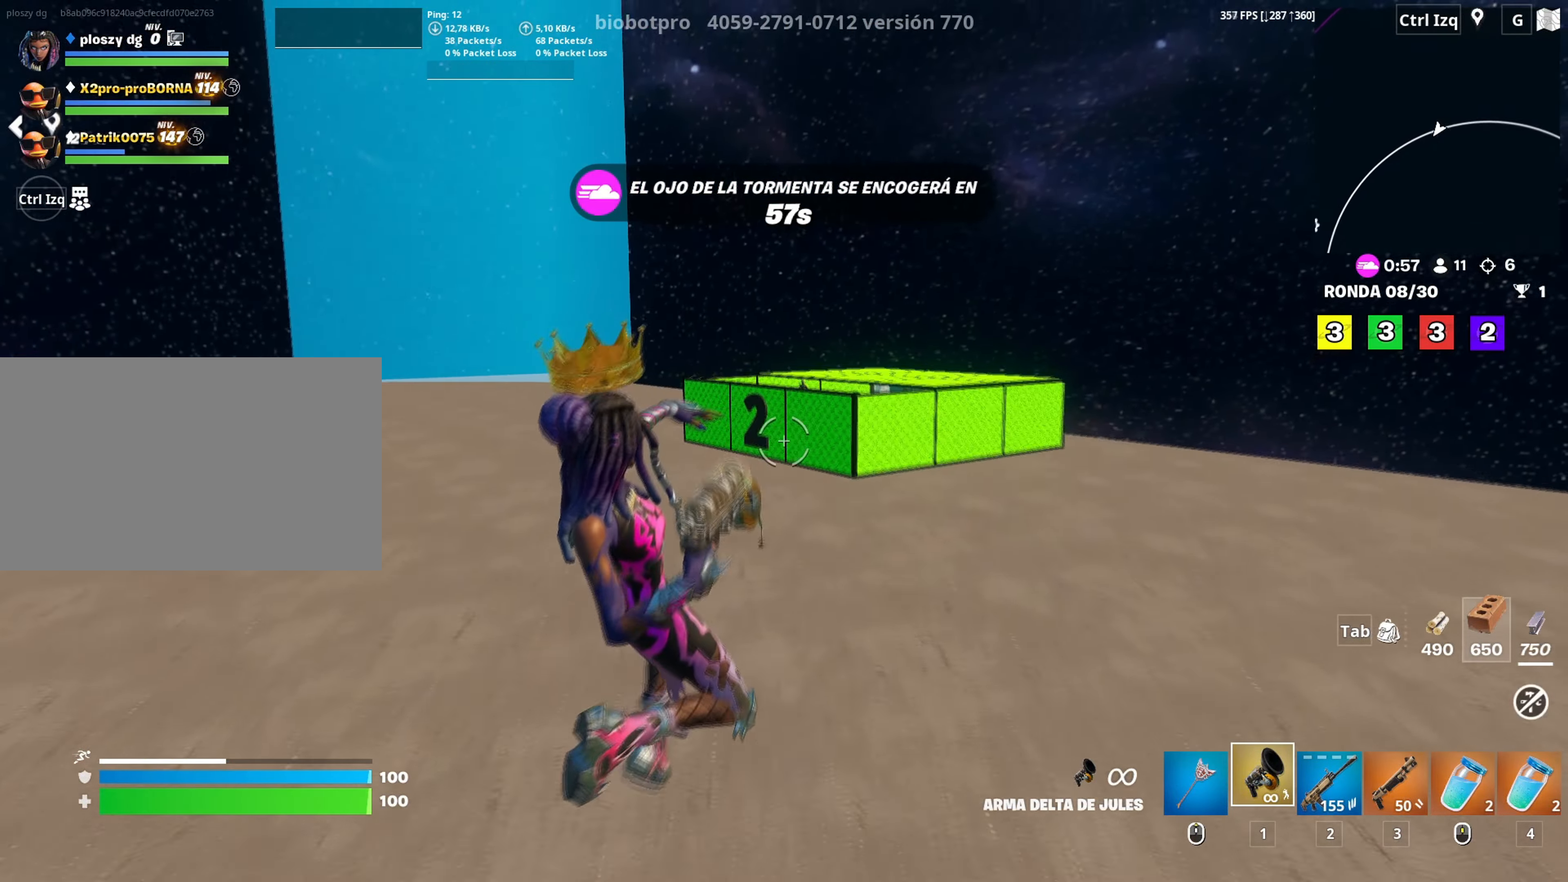
{"keys": ["a", "w"], "mouse": [], "mouse_move": "still", "events": [[433, "a", "down"]]}
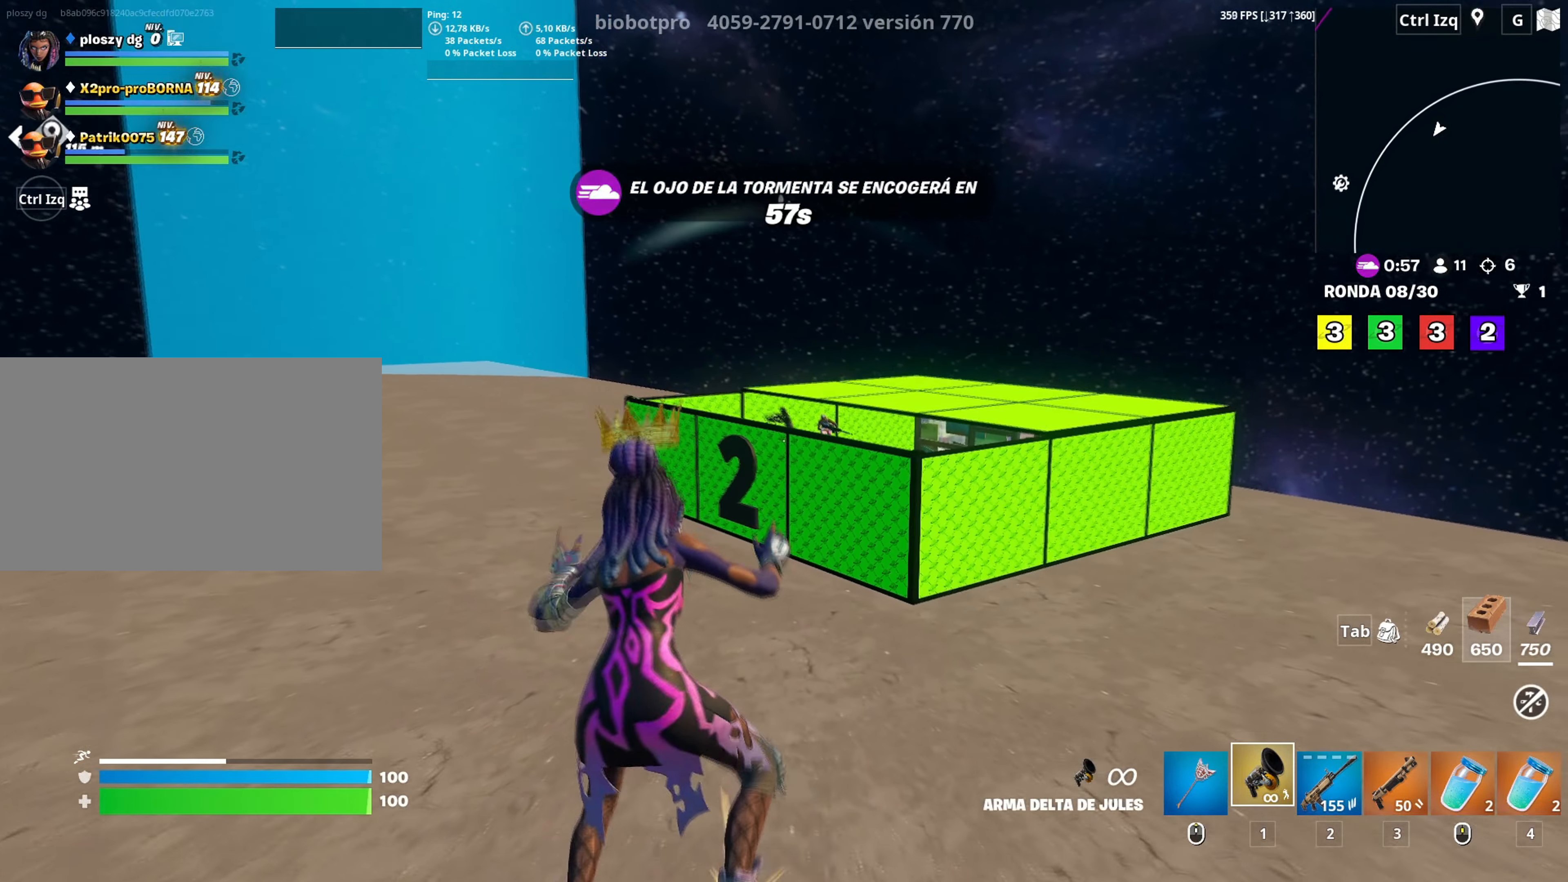
{"keys": ["a", "w"], "mouse": [], "mouse_move": "left", "events": []}